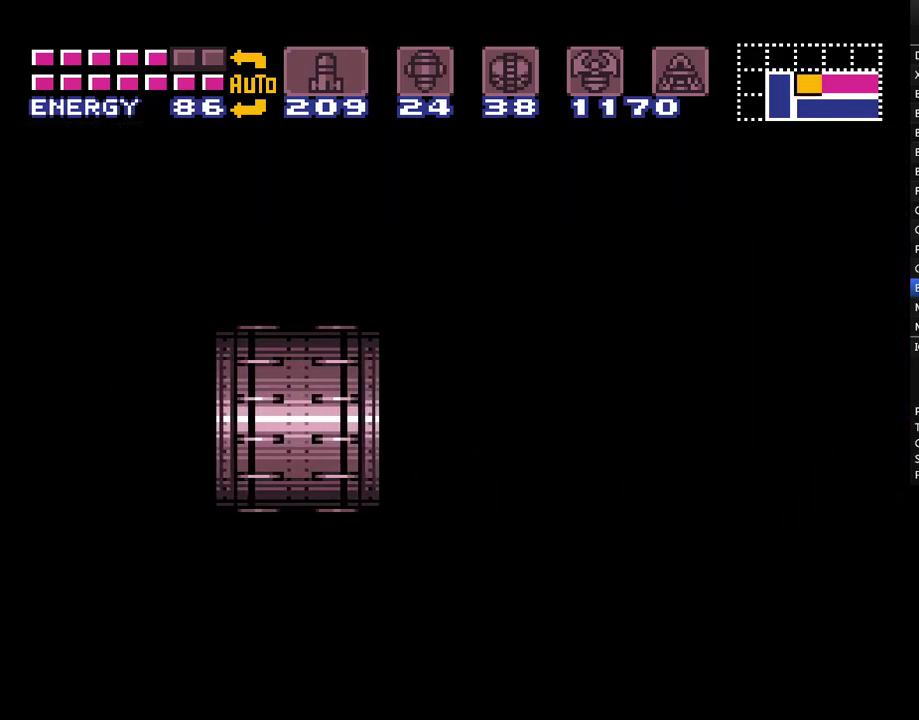
Gameplay with a controller (Nintendo layout); each line is a JSON object with the inputs held at the frame after it. "events" lists button and stick changes between this image and that frame as [ms after this image, input, new state], when the widget could be followed in between. Not read: L3 R3 SELECT.
{"buttons": ["A", "DPAD_LEFT"], "events": []}
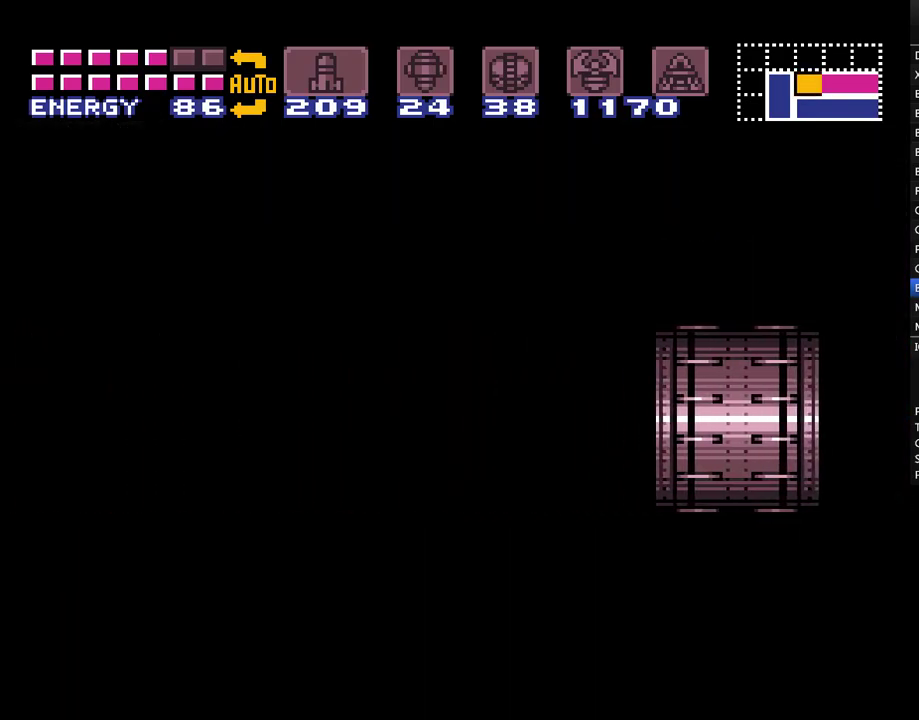
{"buttons": ["A", "DPAD_LEFT"], "events": []}
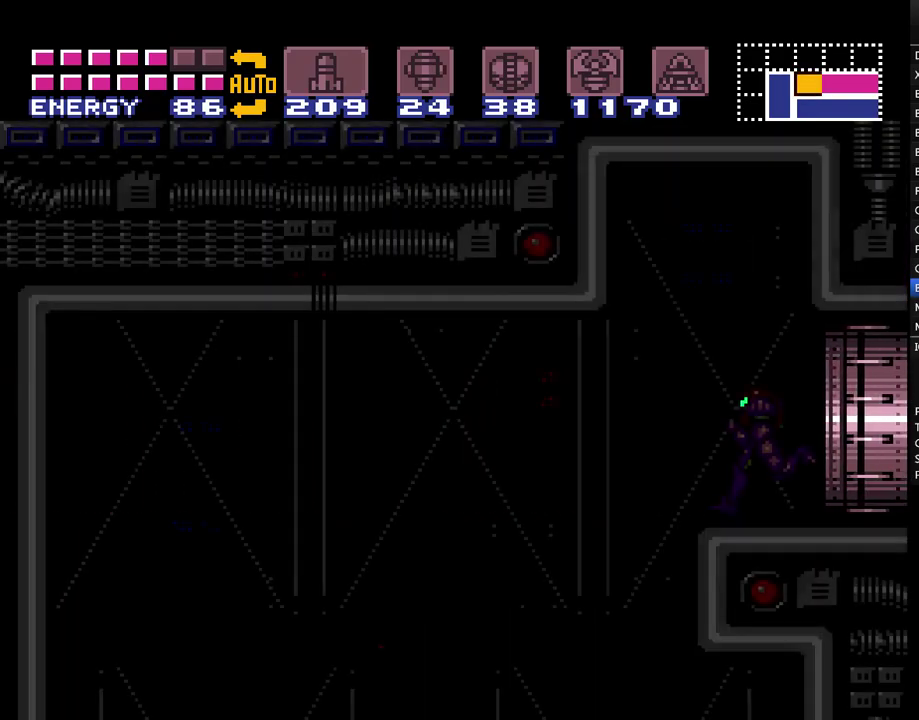
{"buttons": ["A", "DPAD_LEFT"], "events": []}
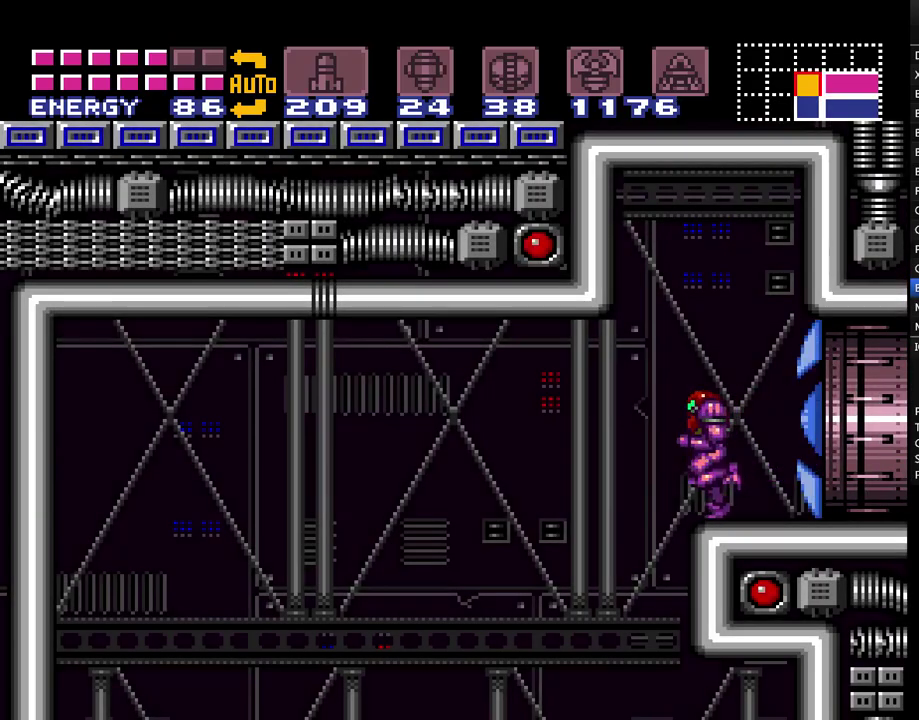
{"buttons": ["A", "DPAD_LEFT"], "events": []}
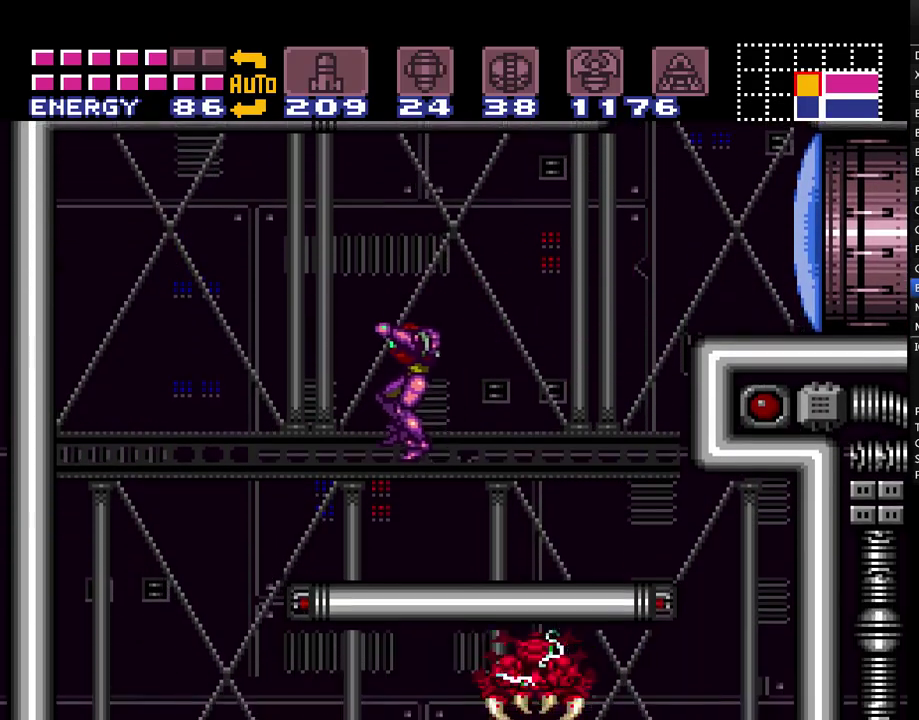
{"buttons": ["A", "DPAD_LEFT"], "events": []}
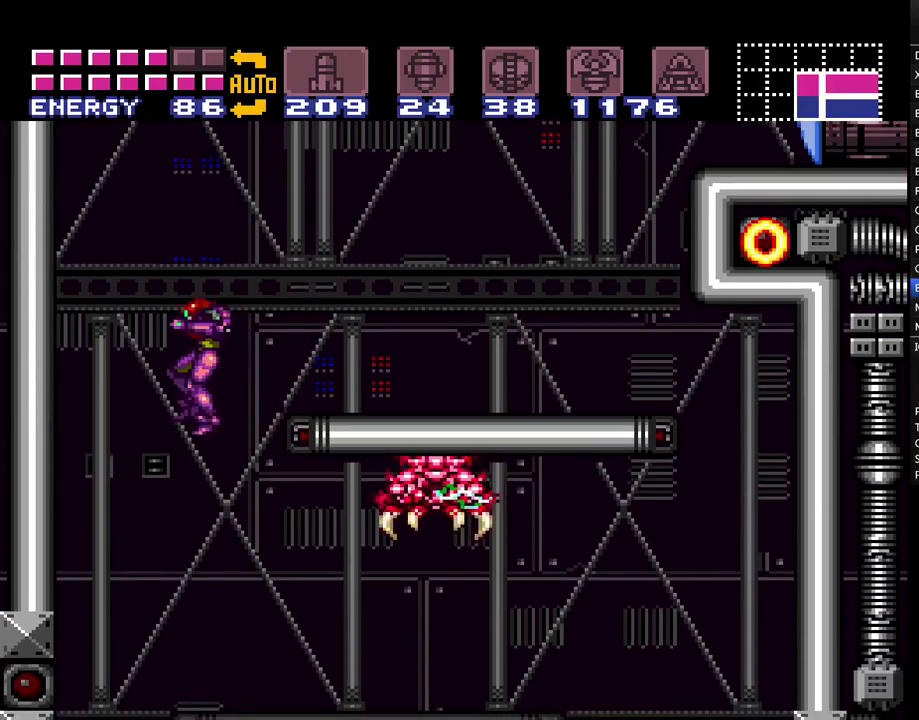
{"buttons": ["A"], "events": [[183, "DPAD_LEFT", "up"]]}
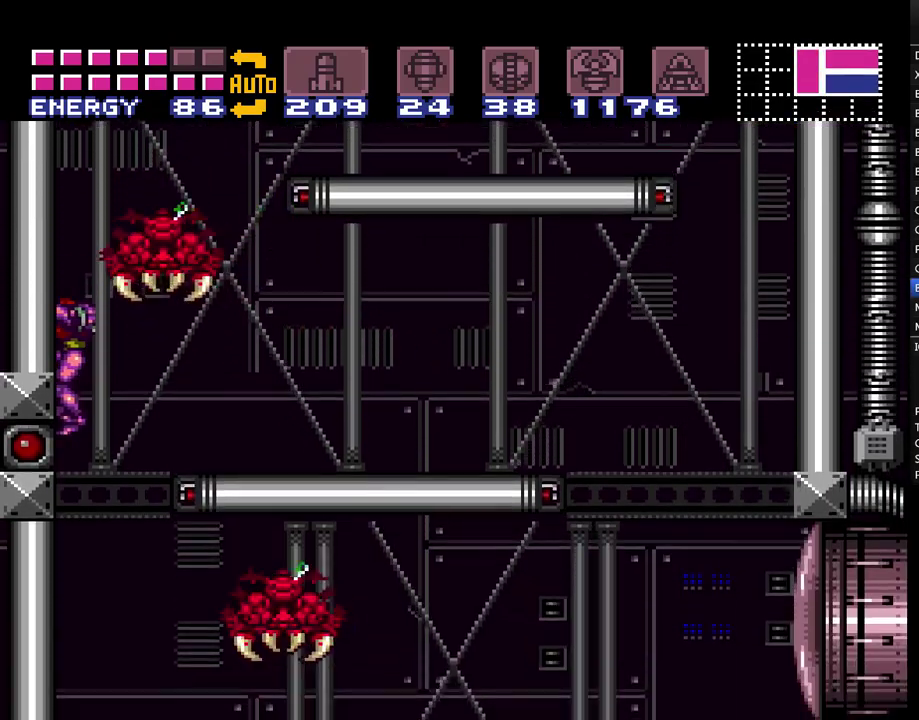
{"buttons": ["A", "DPAD_RIGHT"], "events": [[133, "DPAD_RIGHT", "down"]]}
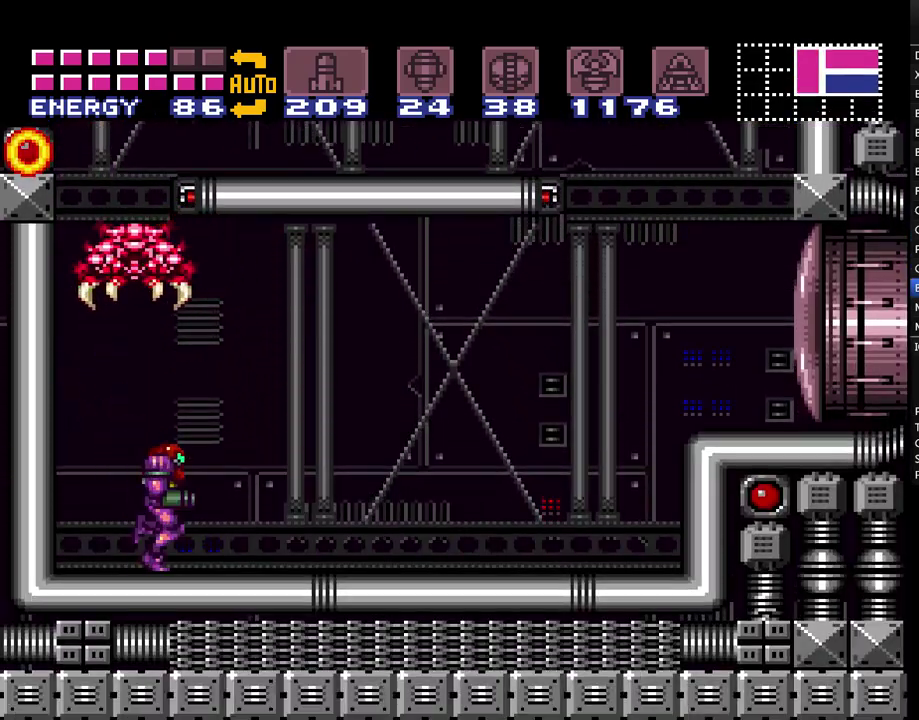
{"buttons": ["A", "L1", "DPAD_LEFT"], "events": [[283, "DPAD_RIGHT", "up"], [383, "DPAD_LEFT", "down"], [450, "L1", "down"]]}
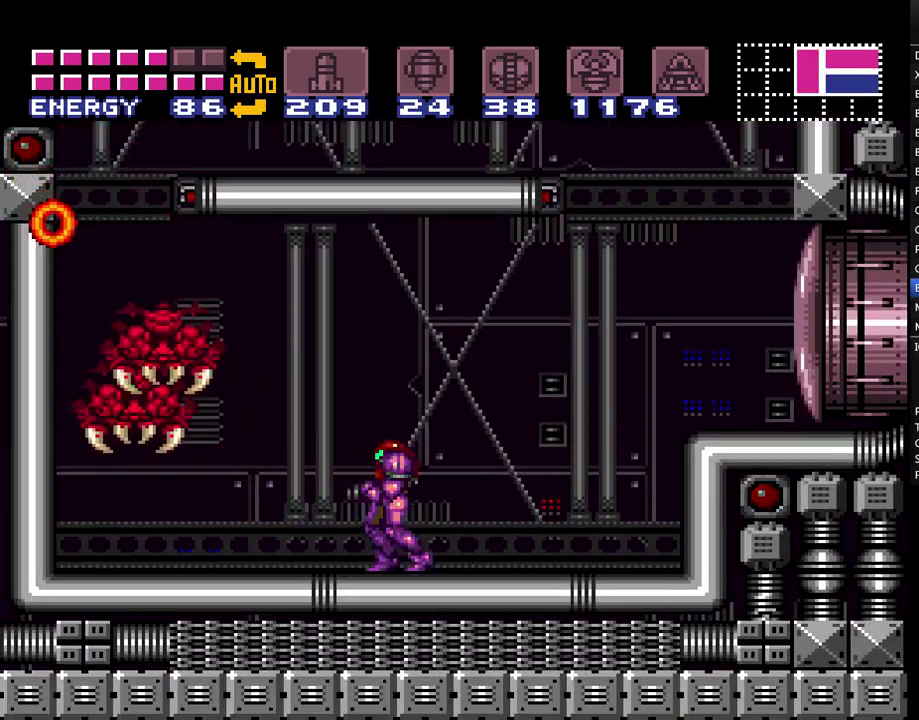
{"buttons": ["A", "L1"], "events": [[167, "DPAD_LEFT", "up"], [217, "Y", "down"], [317, "Y", "up"]]}
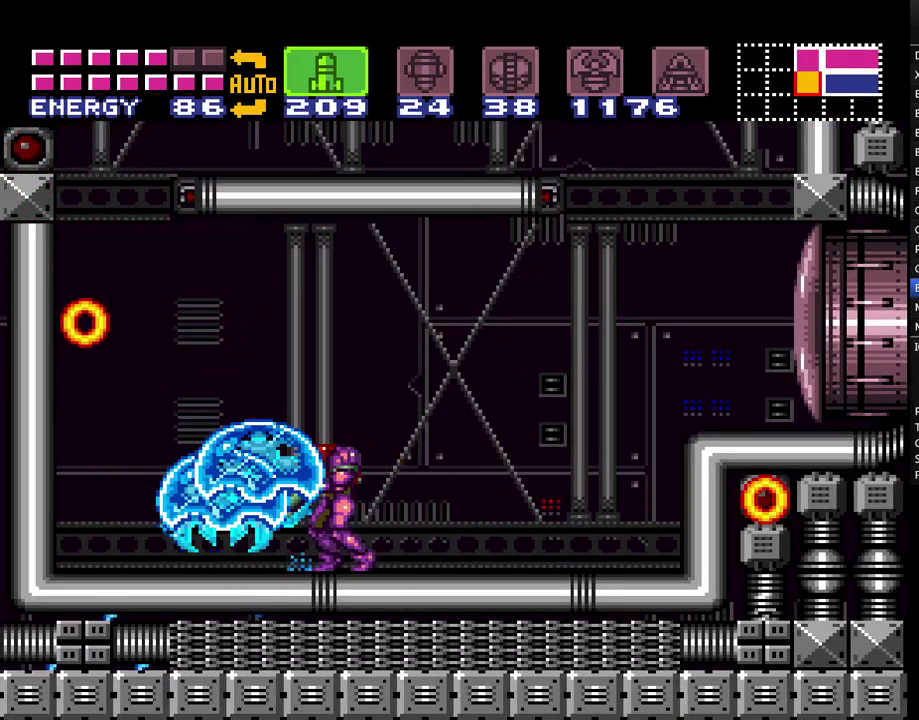
{"buttons": ["A", "DPAD_LEFT"], "events": [[183, "Y", "down"], [217, "X", "down"], [317, "Y", "up"], [383, "X", "up"], [400, "DPAD_LEFT", "down"], [467, "L1", "up"]]}
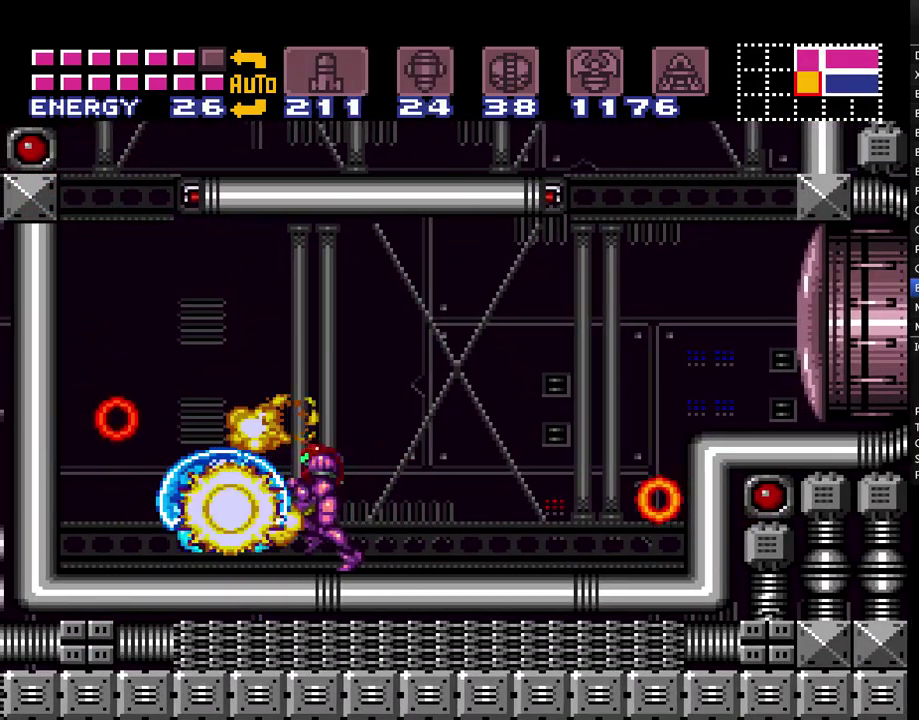
{"buttons": [], "events": [[100, "DPAD_LEFT", "up"], [500, "A", "up"]]}
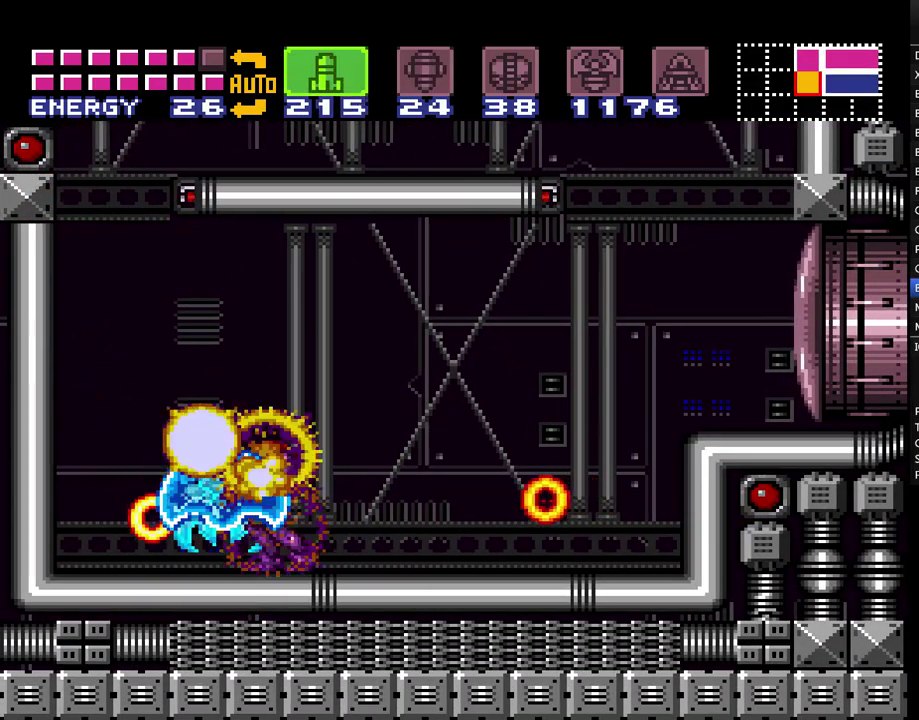
{"buttons": ["A"], "events": [[150, "A", "down"], [150, "Y", "down"], [317, "Y", "up"]]}
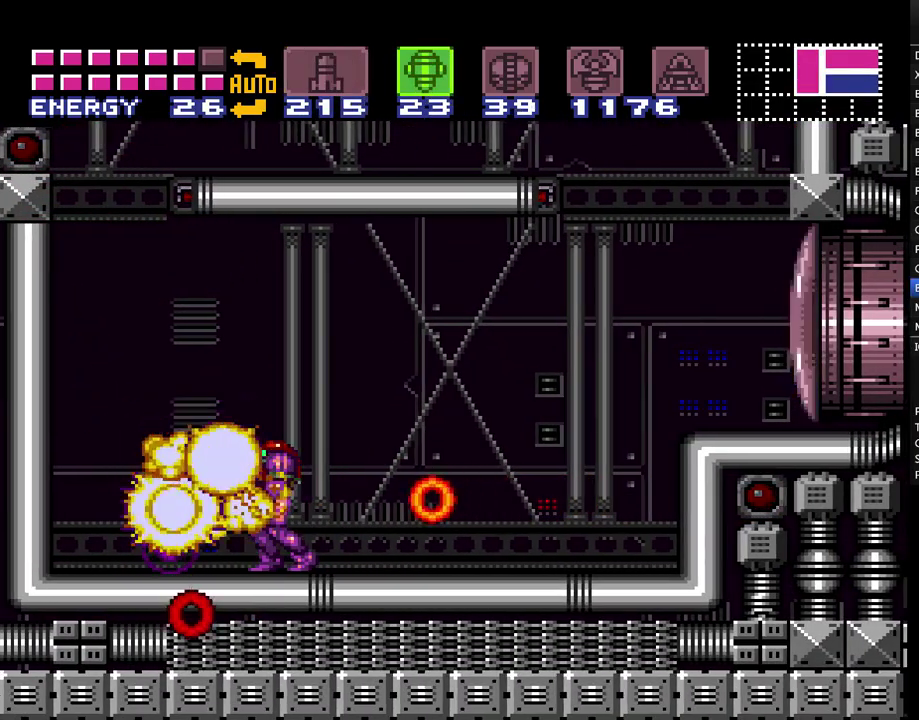
{"buttons": ["A", "B", "DPAD_RIGHT"], "events": [[33, "DPAD_LEFT", "down"], [33, "X", "down"], [150, "X", "up"], [183, "DPAD_LEFT", "up"], [250, "DPAD_RIGHT", "down"], [333, "A", "up"], [400, "A", "down"], [400, "B", "down"]]}
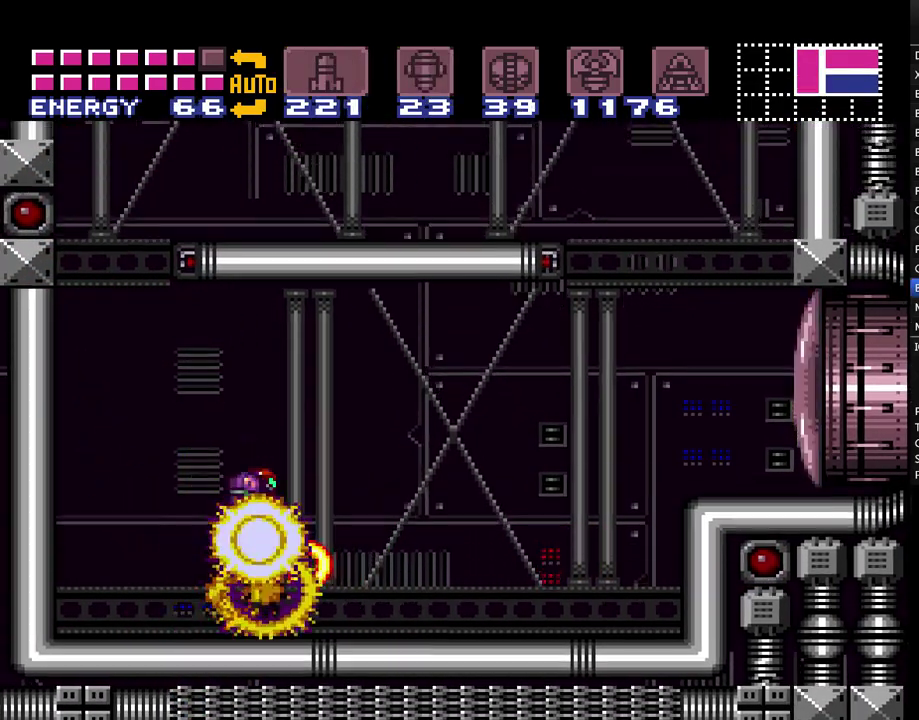
{"buttons": ["A", "DPAD_RIGHT"], "events": [[100, "B", "up"], [117, "A", "up"], [183, "A", "down"], [217, "Y", "down"], [333, "Y", "up"]]}
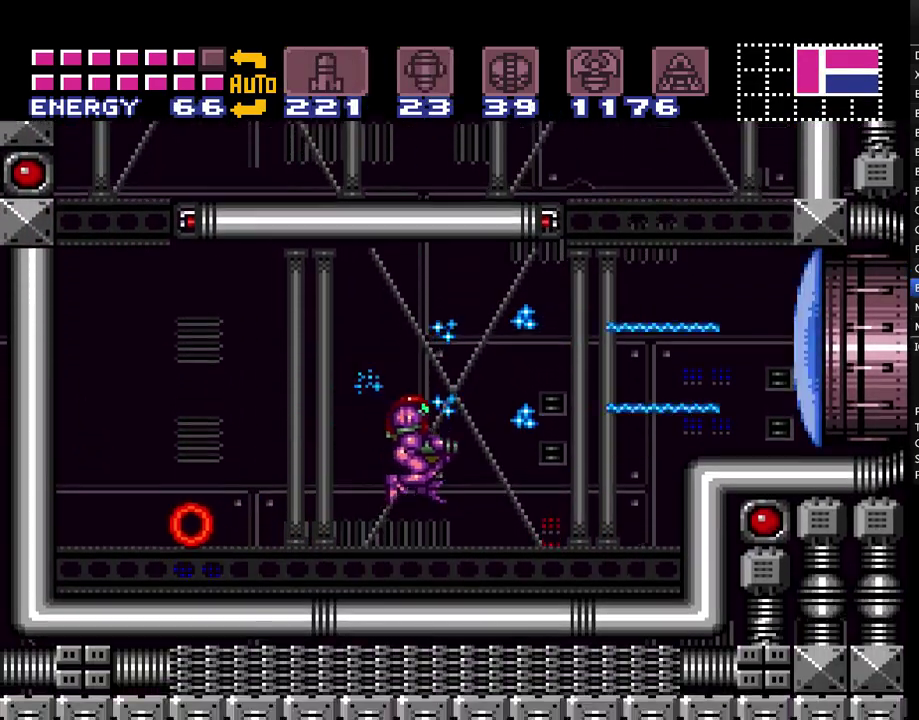
{"buttons": ["A", "B", "DPAD_RIGHT"], "events": [[367, "B", "down"]]}
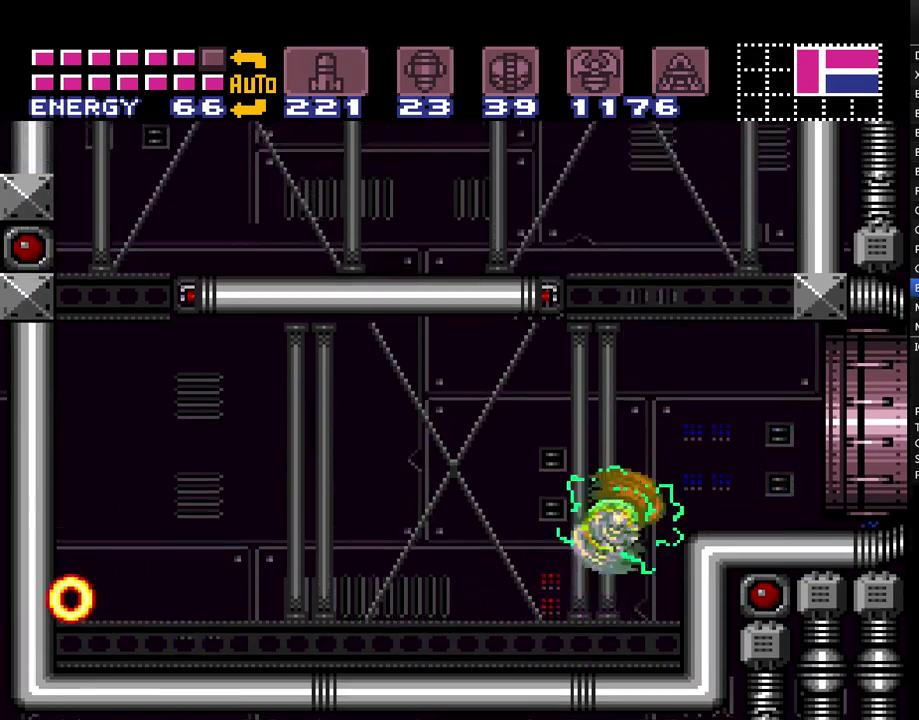
{"buttons": ["A", "DPAD_RIGHT"], "events": [[50, "B", "up"], [117, "A", "up"], [183, "A", "down"], [250, "L1", "down"], [367, "L1", "up"]]}
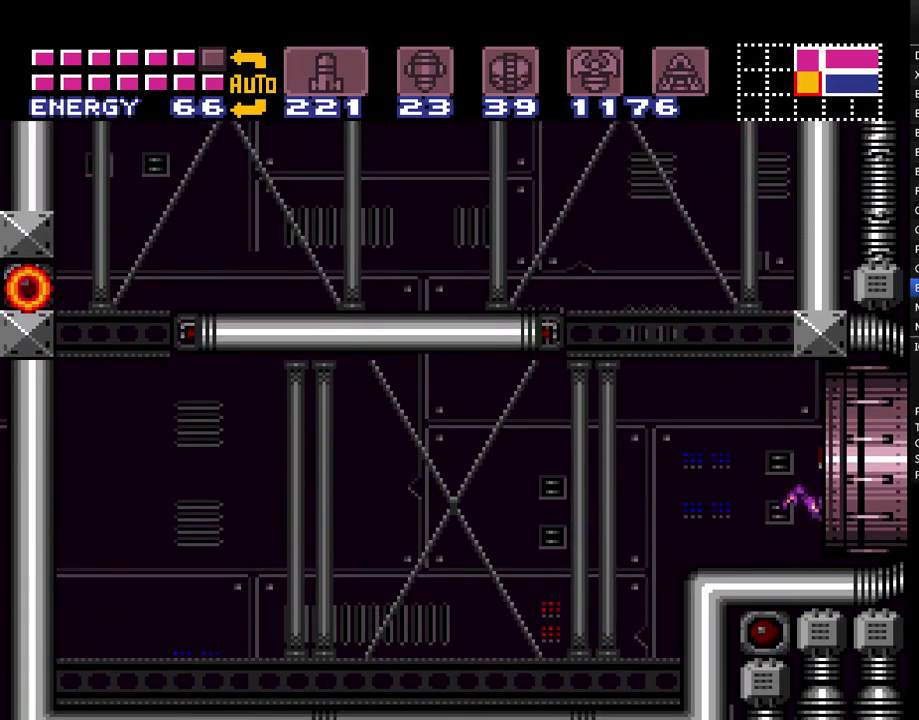
{"buttons": ["A"], "events": [[467, "DPAD_RIGHT", "up"]]}
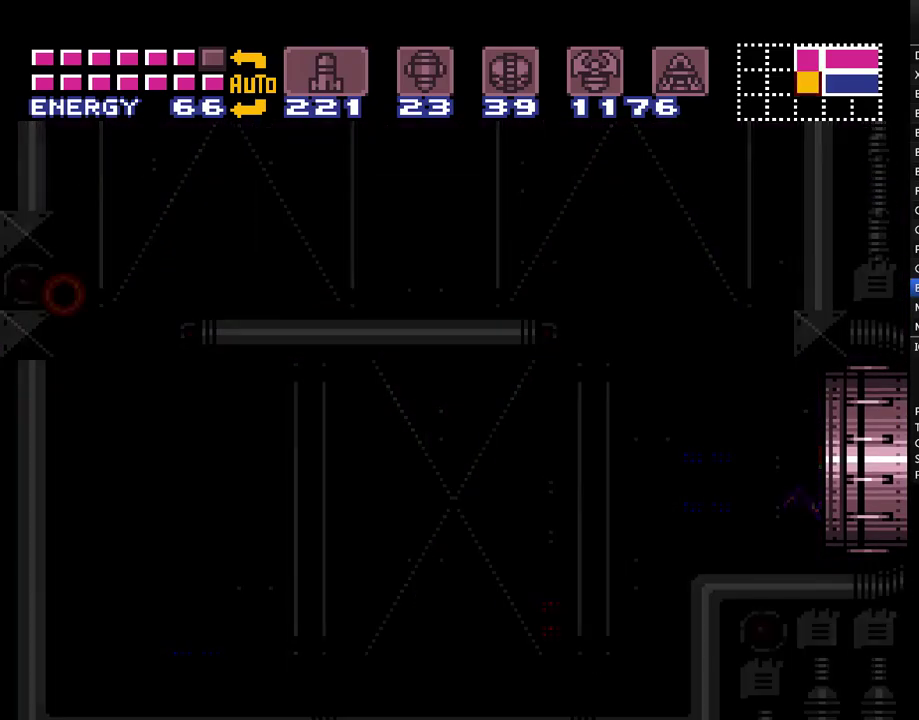
{"buttons": ["A", "DPAD_RIGHT"], "events": [[117, "DPAD_RIGHT", "down"]]}
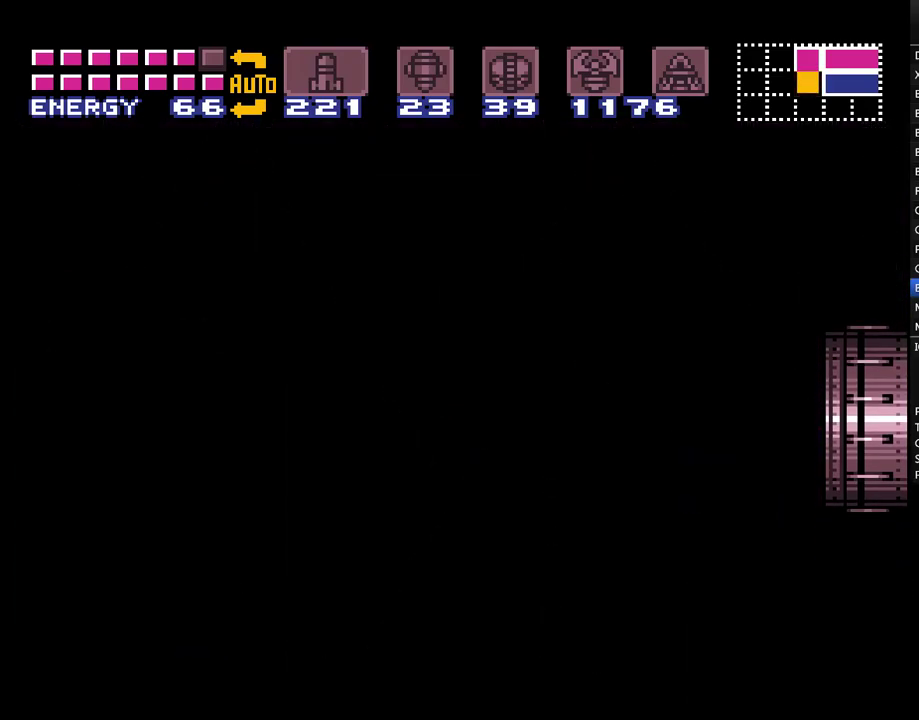
{"buttons": ["A", "DPAD_RIGHT"], "events": []}
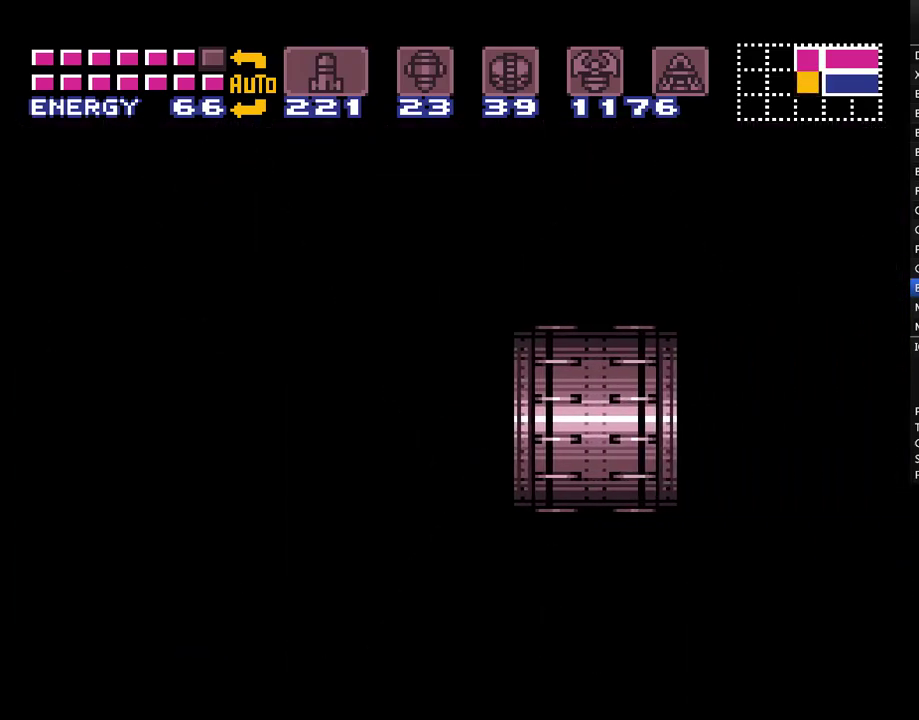
{"buttons": ["A", "DPAD_RIGHT"], "events": []}
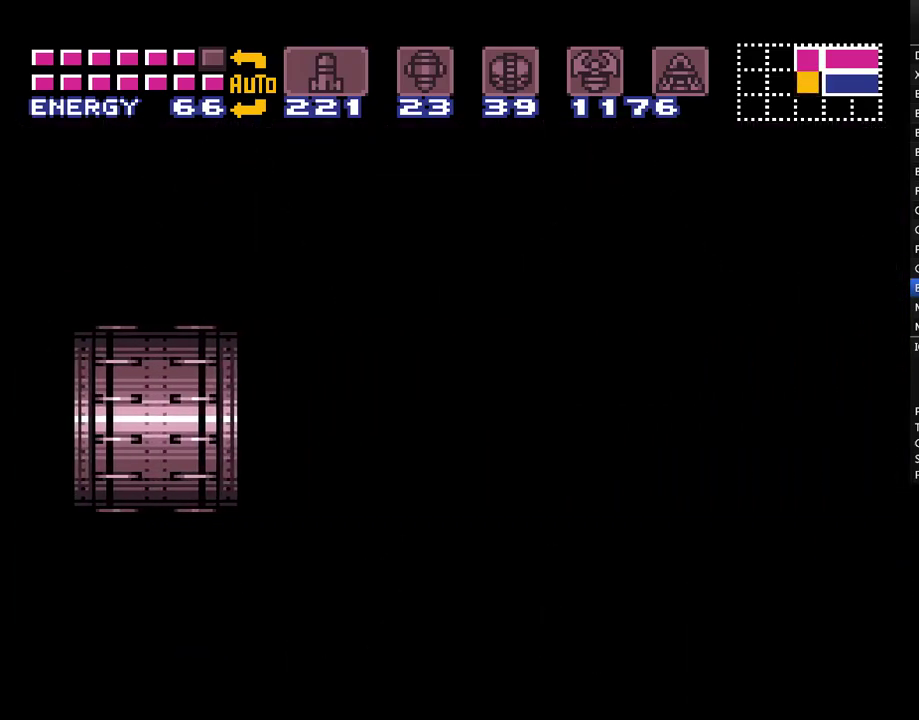
{"buttons": ["A", "DPAD_RIGHT"], "events": []}
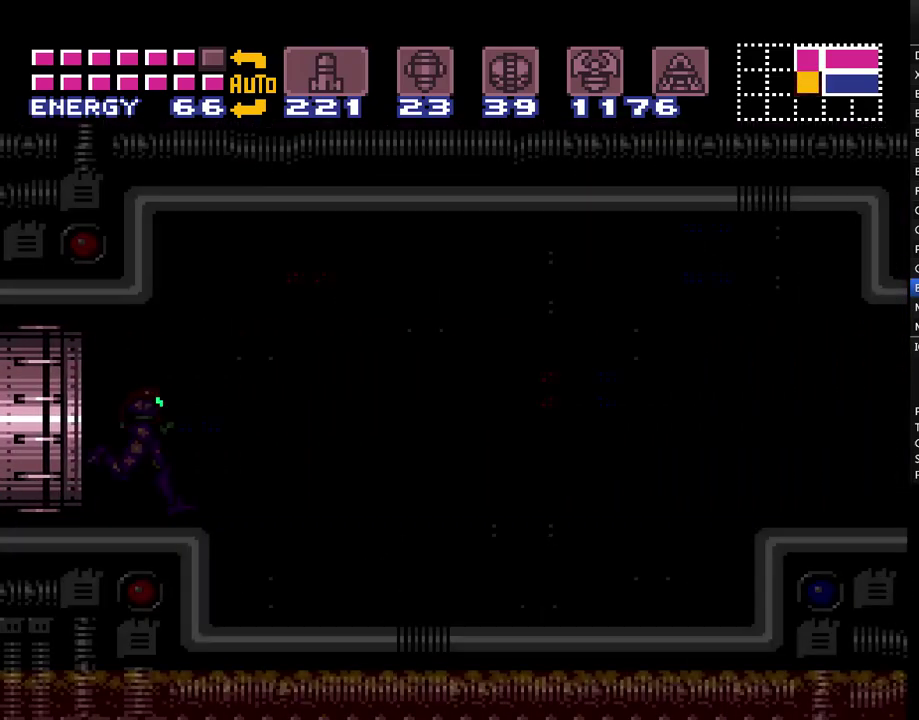
{"buttons": ["A", "DPAD_RIGHT"], "events": []}
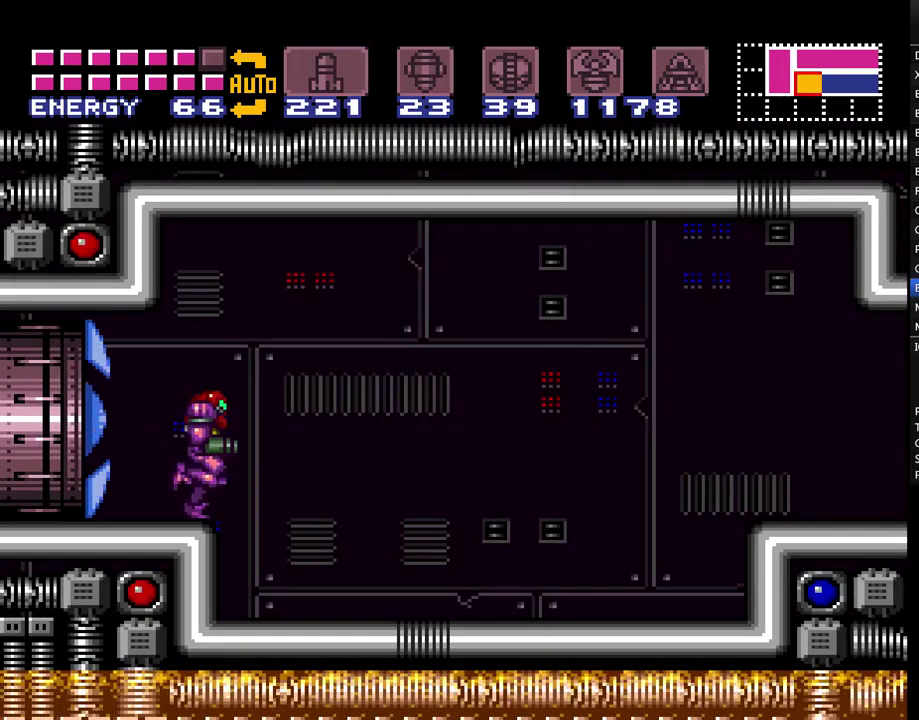
{"buttons": ["A", "DPAD_RIGHT"], "events": []}
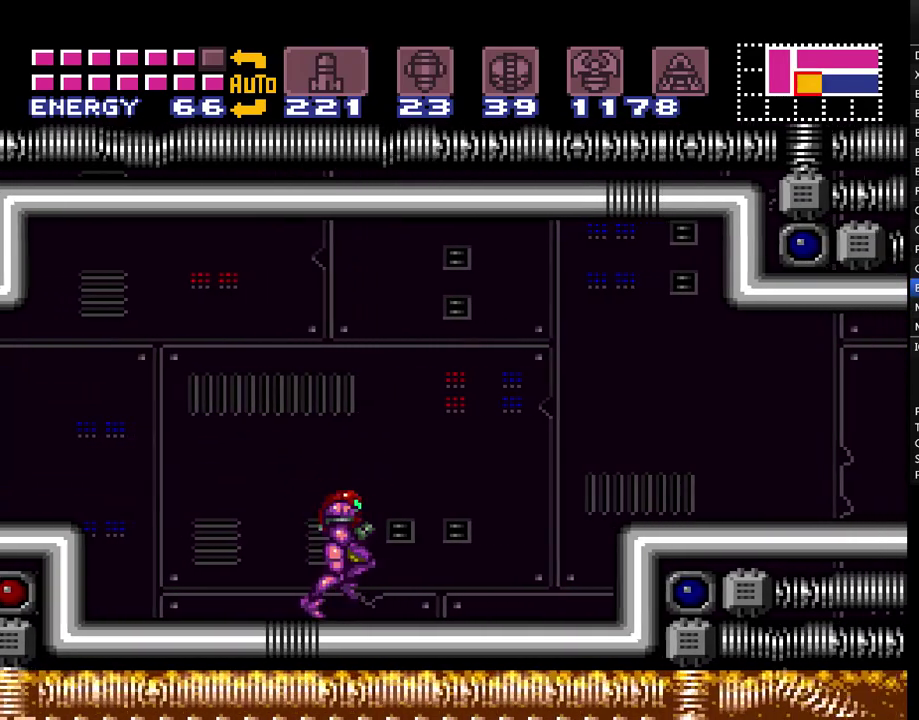
{"buttons": ["A", "DPAD_RIGHT"], "events": [[233, "B", "down"], [400, "B", "up"], [433, "A", "up"], [483, "A", "down"]]}
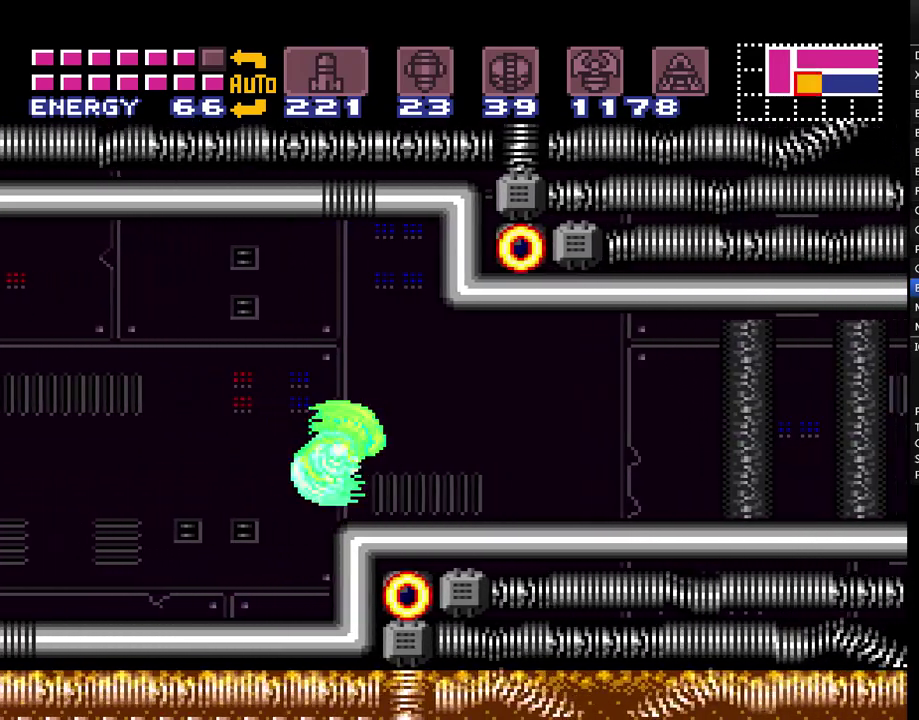
{"buttons": ["A", "DPAD_RIGHT"], "events": [[50, "Y", "down"], [133, "Y", "up"]]}
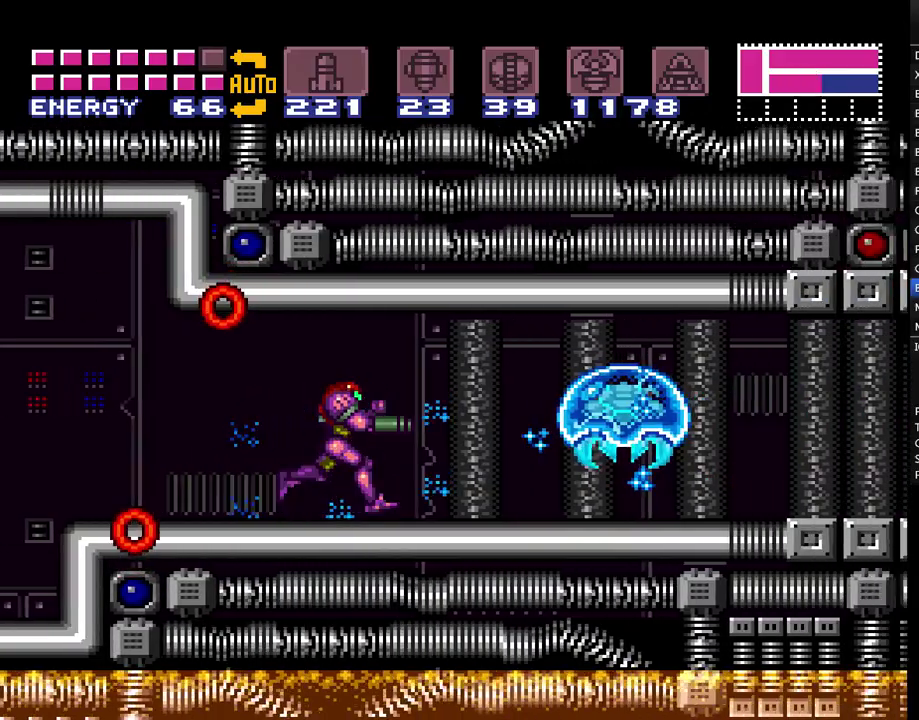
{"buttons": ["A", "X"], "events": [[17, "DPAD_RIGHT", "up"], [50, "A", "up"], [333, "A", "down"], [383, "X", "down"], [383, "Y", "down"], [450, "Y", "up"]]}